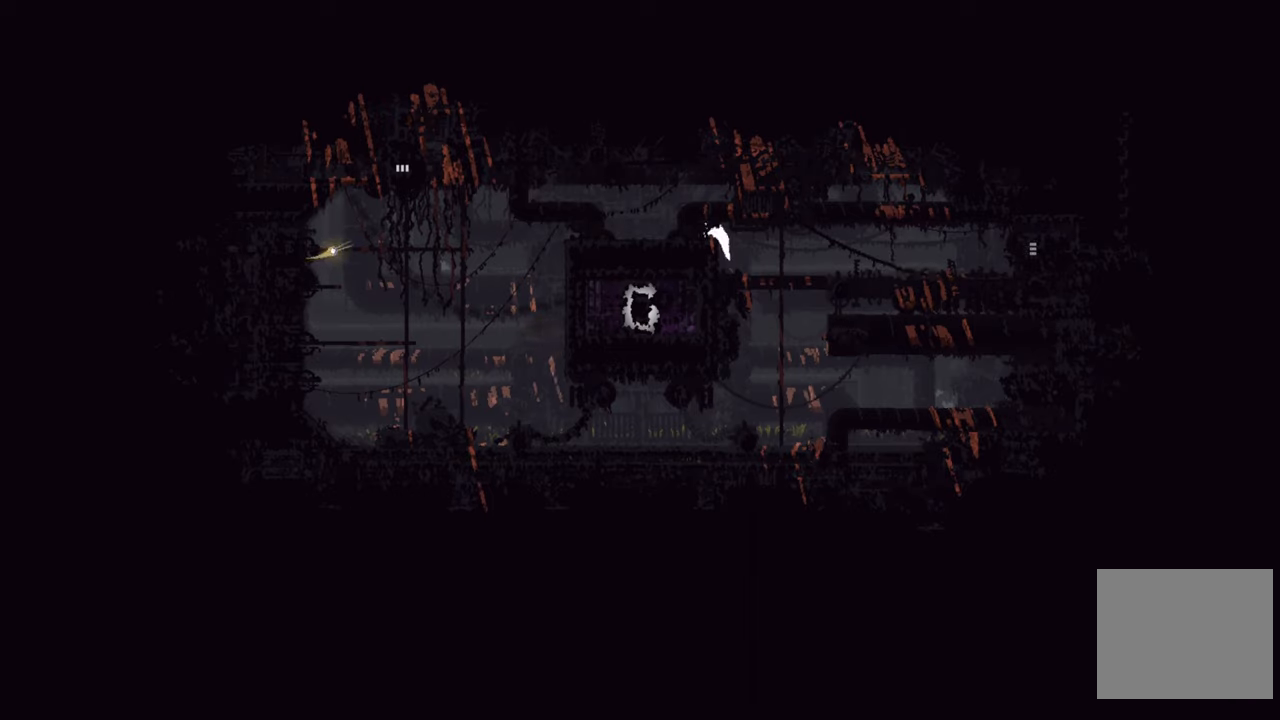
Gameplay with a controller (Xbox layout); each line is a JSON object with the inputs held at the frame after it. "events" lists button and stick changes between this image and that frame as [ms after this image, input, new state], when the widget could be followed in between.
{"buttons": [], "left_stick": "up-left", "right_stick": "center", "events": [[483, "left_stick", "up-left"]]}
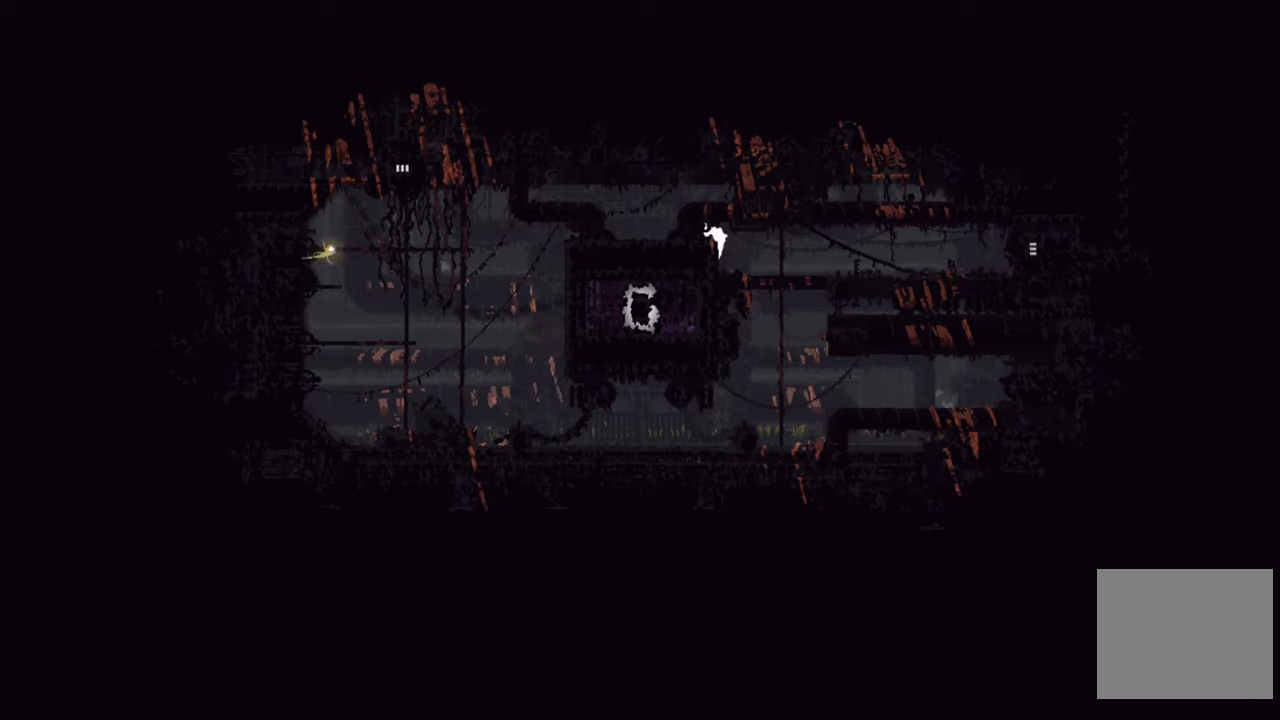
{"buttons": ["A"], "left_stick": "left", "right_stick": "center", "events": [[433, "left_stick", "left"], [483, "A", "down"]]}
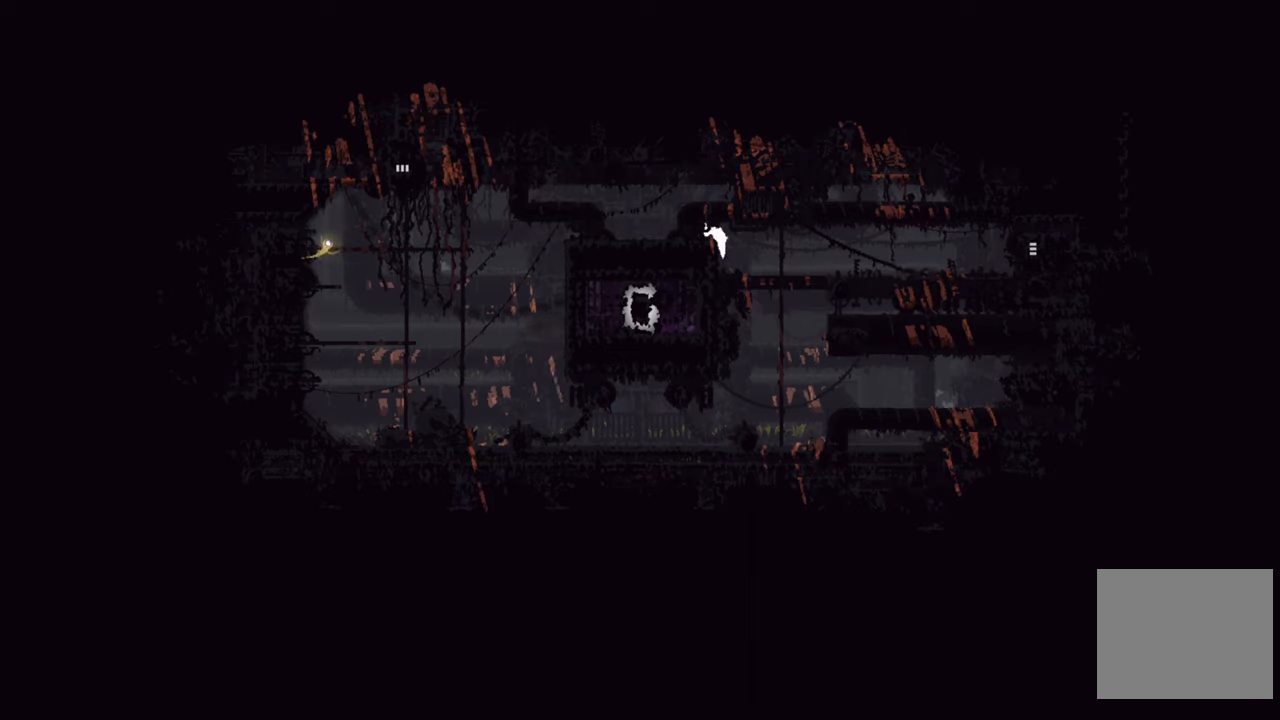
{"buttons": [], "left_stick": "right", "right_stick": "center", "events": [[284, "left_stick", "up"], [334, "A", "up"], [334, "left_stick", "up-right"], [450, "left_stick", "right"]]}
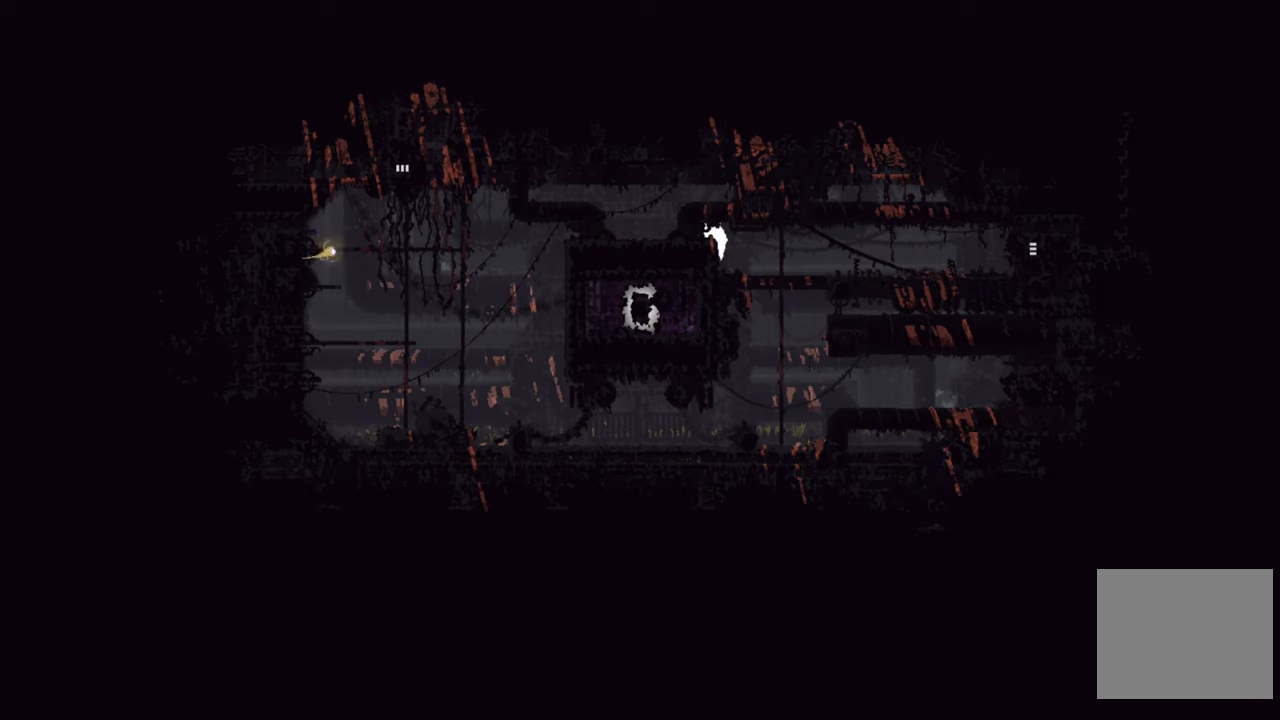
{"buttons": [], "left_stick": "right", "right_stick": "center", "events": []}
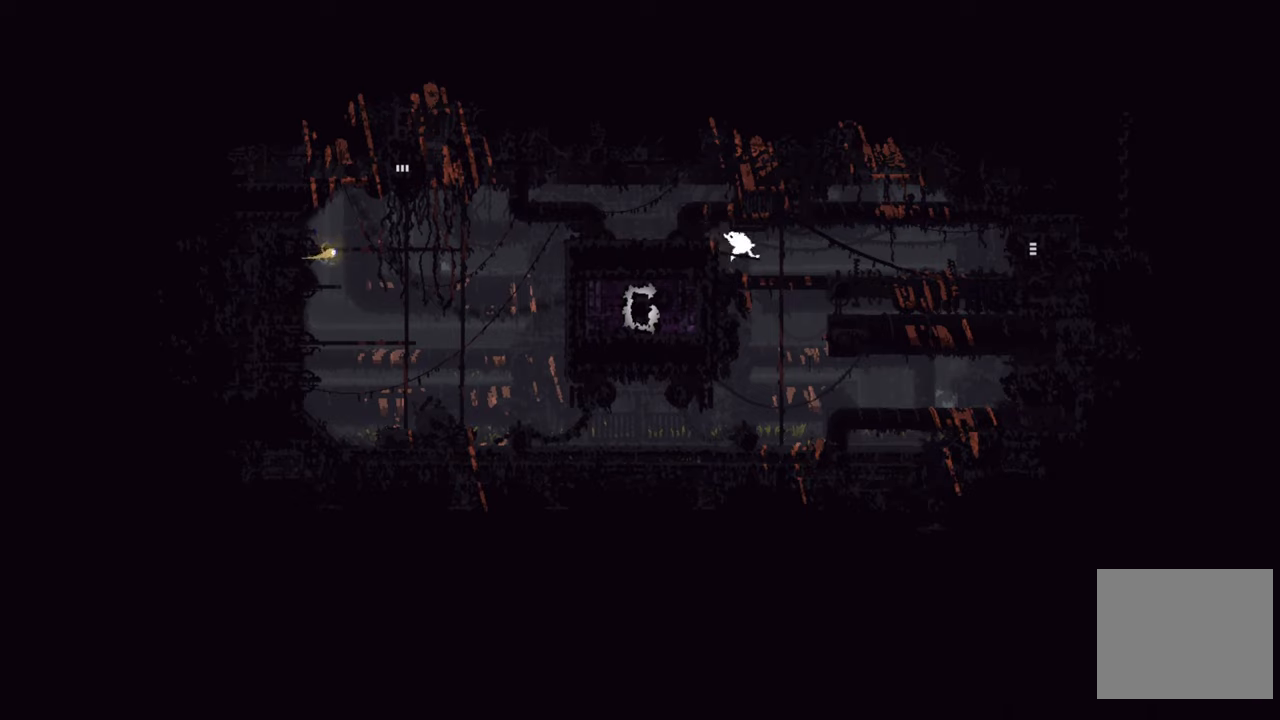
{"buttons": [], "left_stick": "down", "right_stick": "center", "events": [[334, "left_stick", "down"]]}
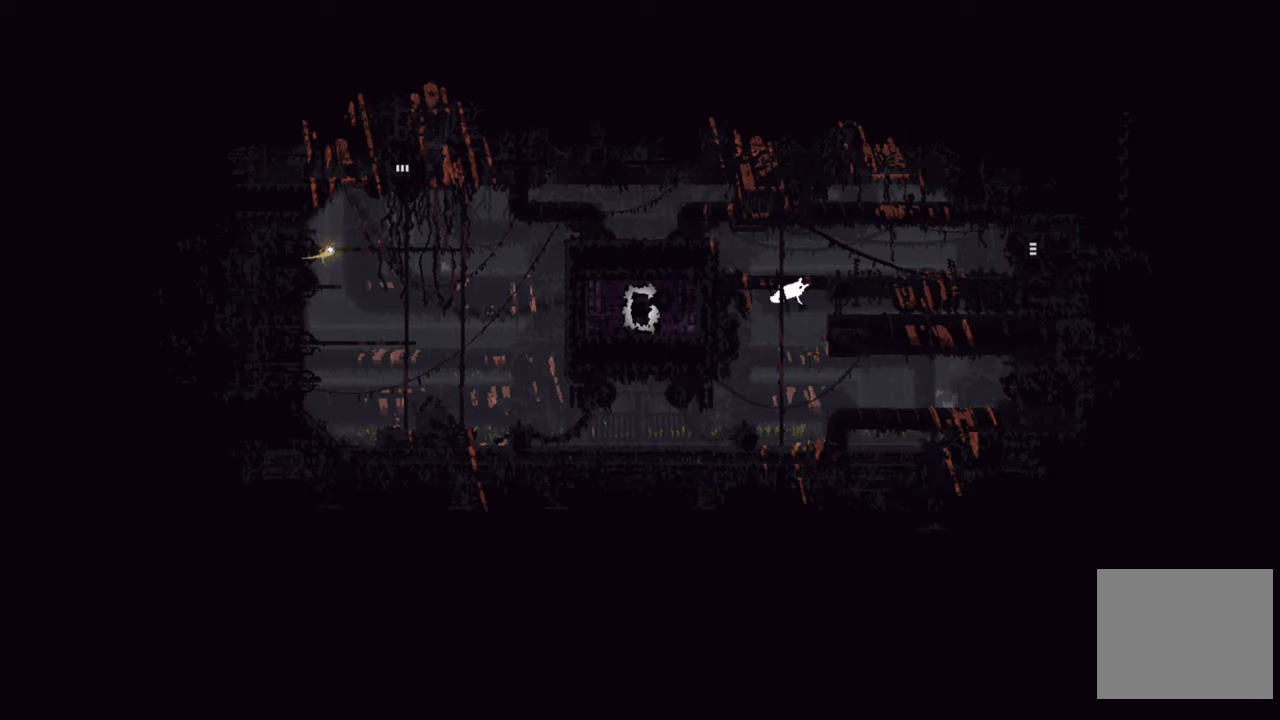
{"buttons": ["A"], "left_stick": "down-left", "right_stick": "center", "events": [[467, "A", "down"], [484, "left_stick", "down-left"]]}
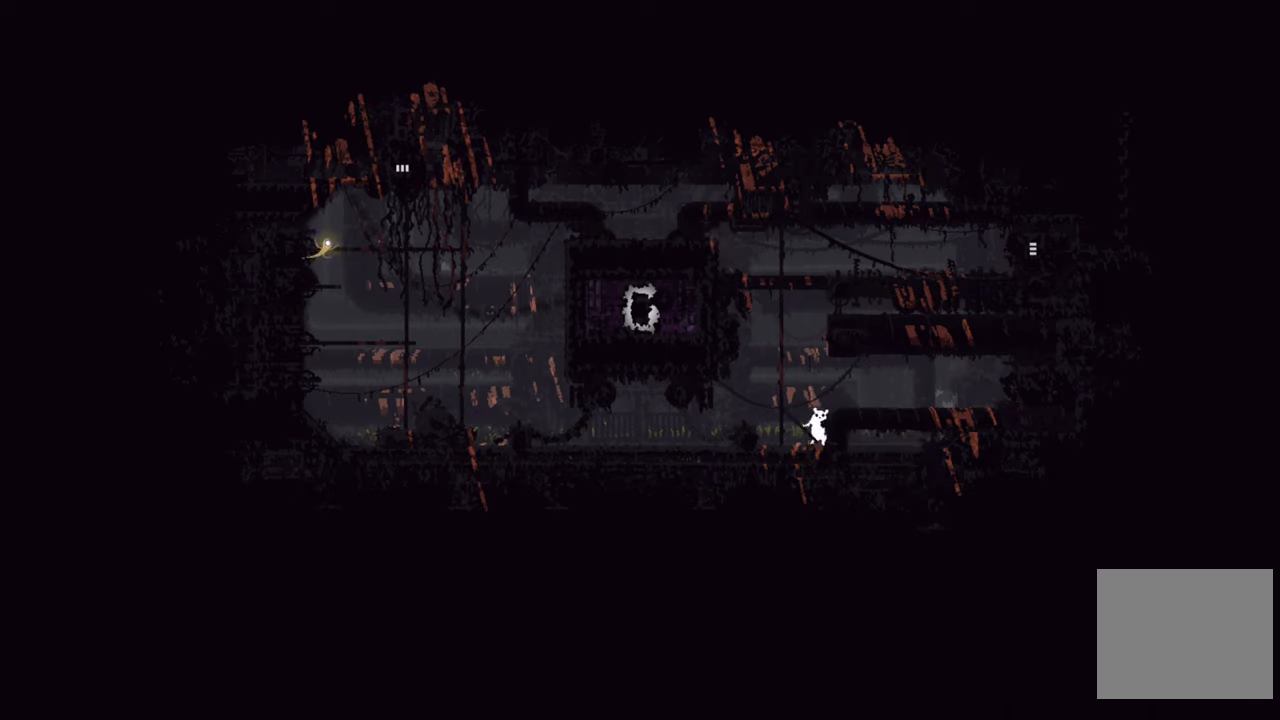
{"buttons": [], "left_stick": "left", "right_stick": "center", "events": [[17, "left_stick", "left"], [117, "A", "up"]]}
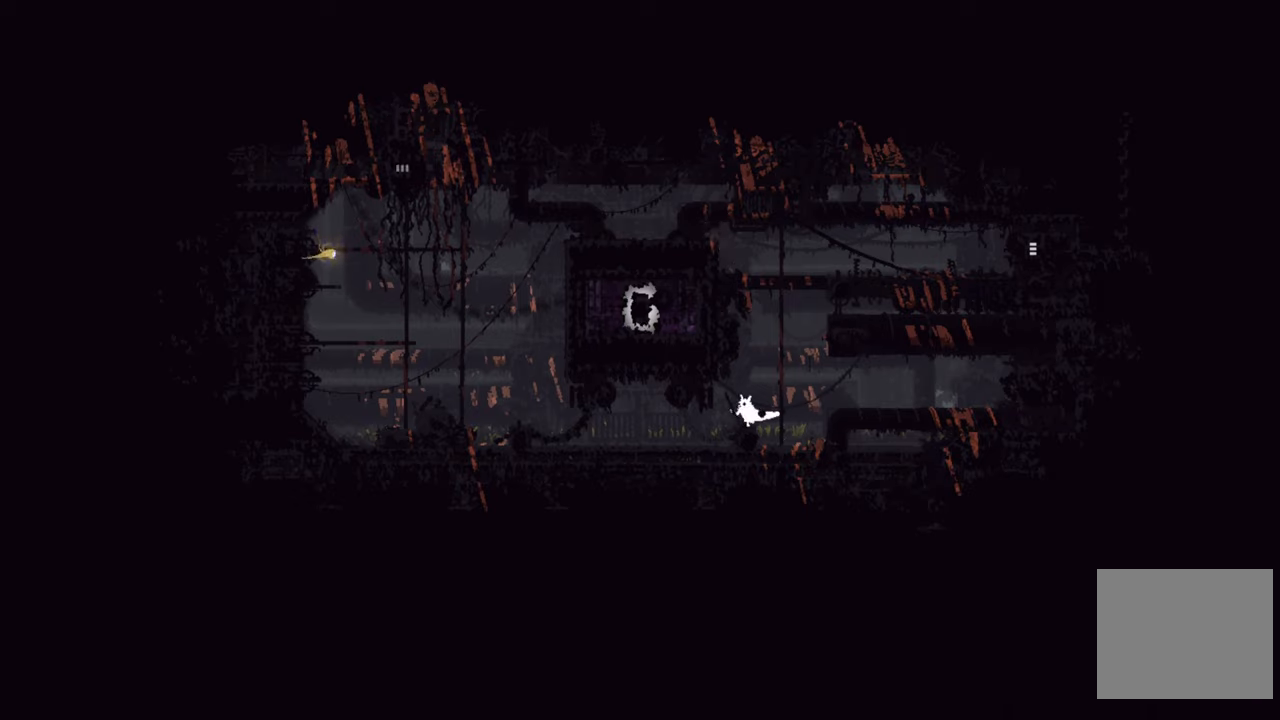
{"buttons": [], "left_stick": "left", "right_stick": "center", "events": []}
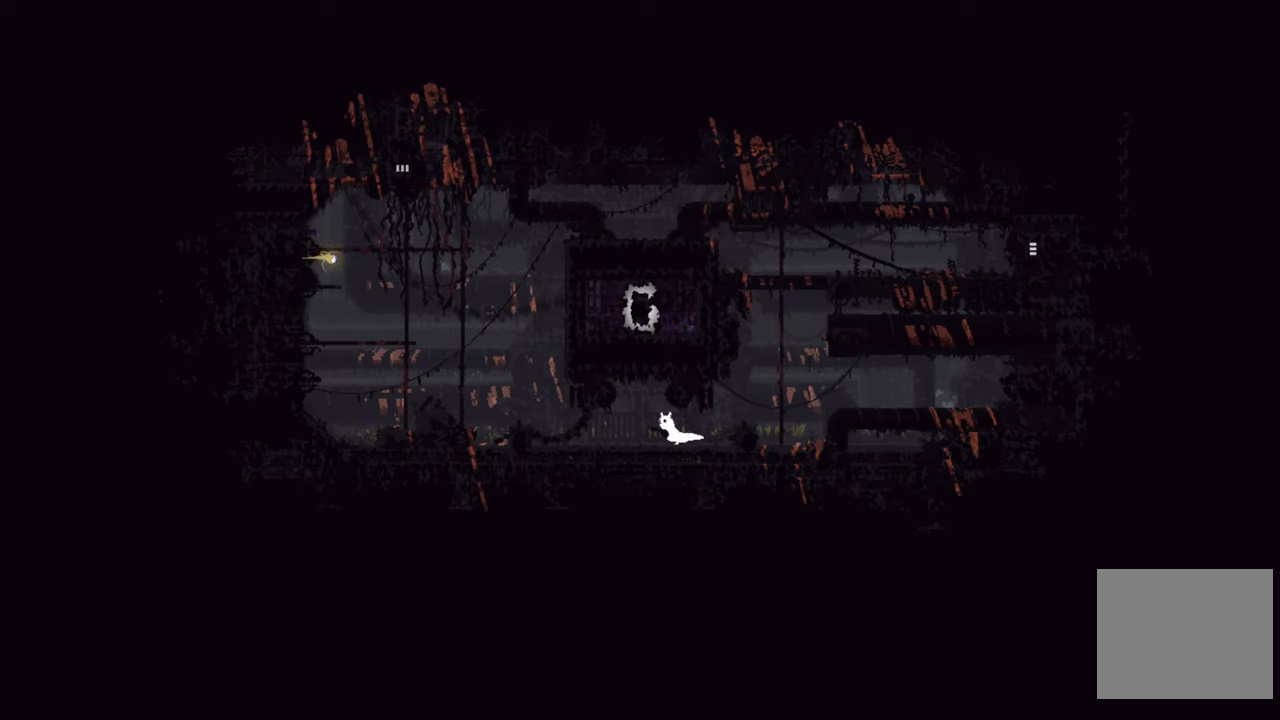
{"buttons": [], "left_stick": "left", "right_stick": "center", "events": []}
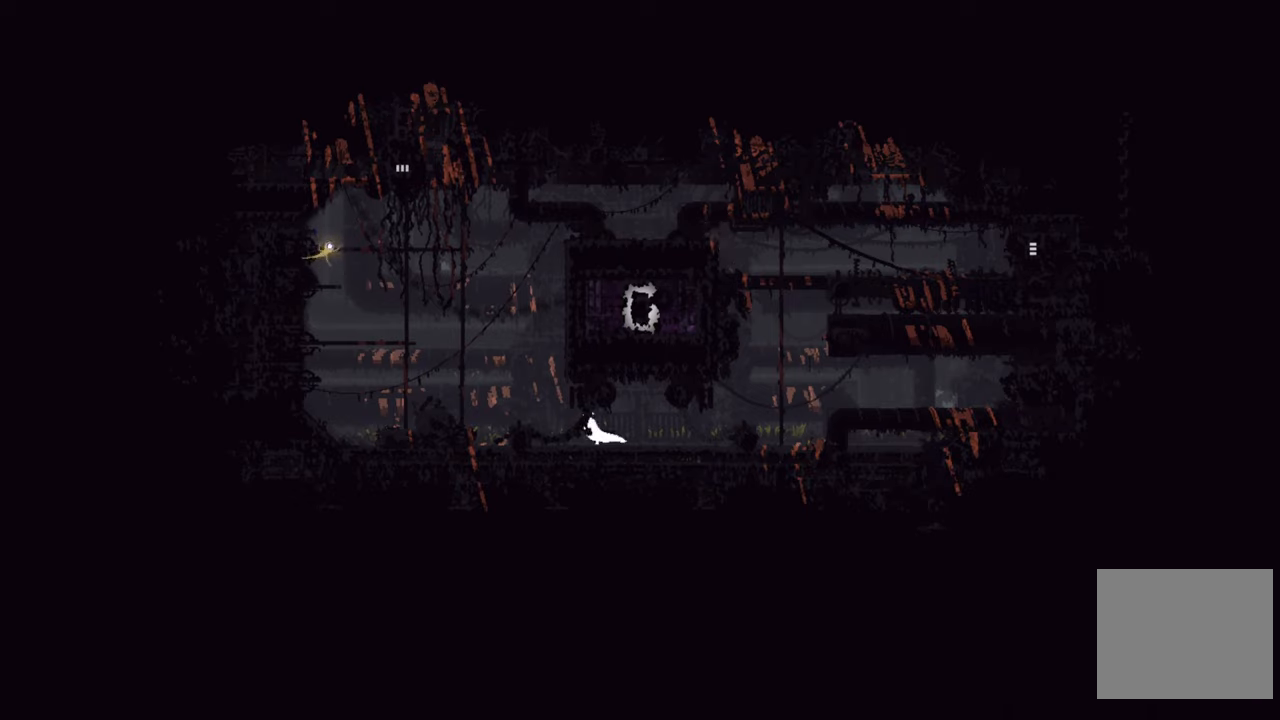
{"buttons": ["A"], "left_stick": "left", "right_stick": "center", "events": [[450, "A", "down"]]}
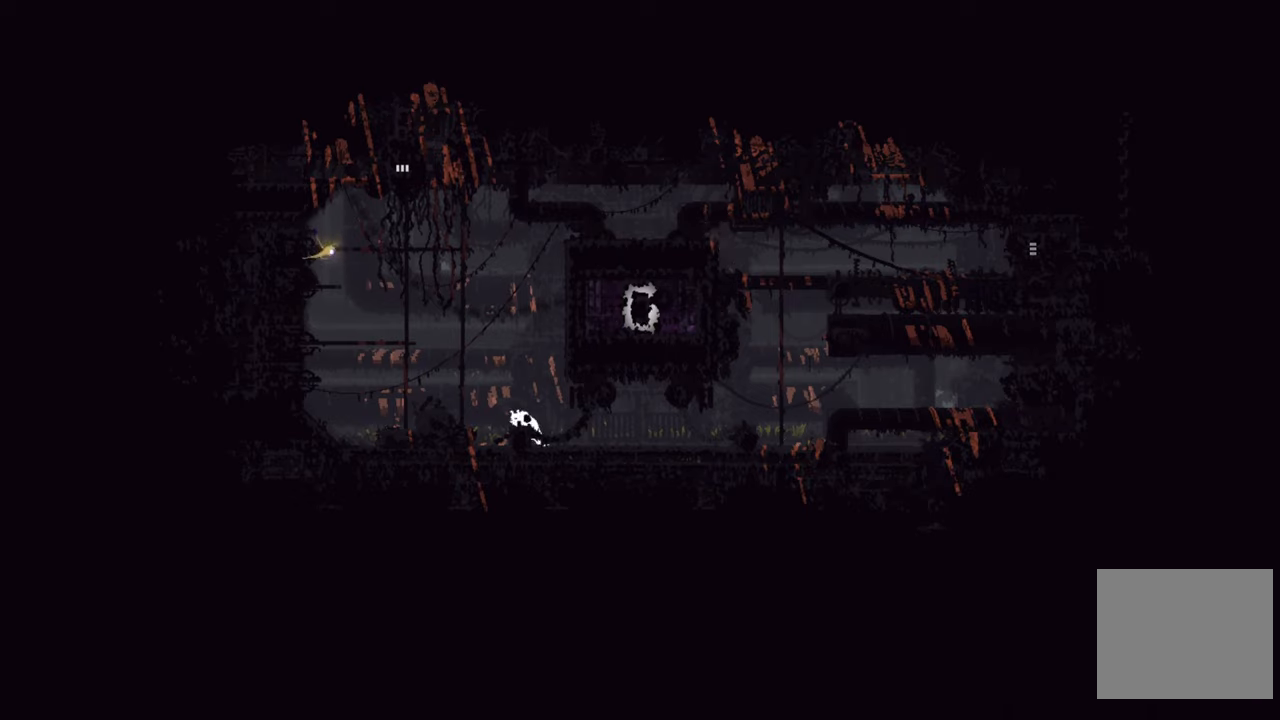
{"buttons": [], "left_stick": "left", "right_stick": "center", "events": [[300, "A", "up"]]}
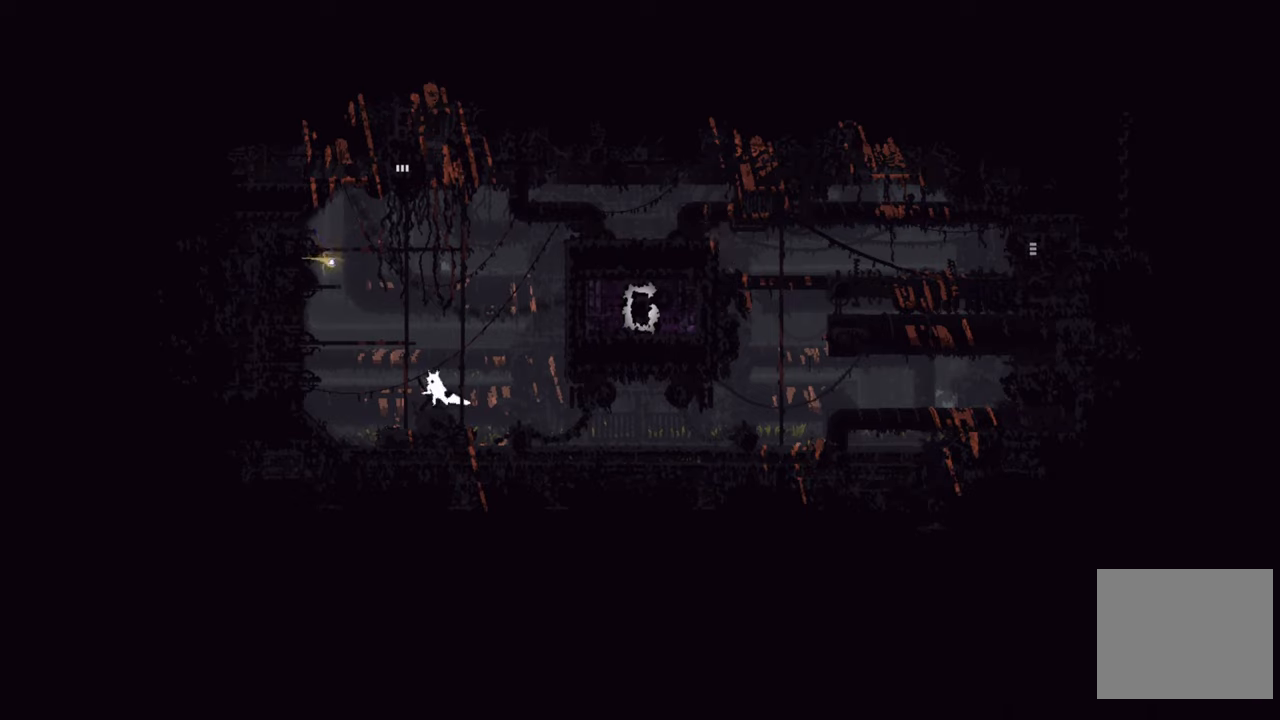
{"buttons": [], "left_stick": "up", "right_stick": "center", "events": [[50, "A", "down"], [67, "left_stick", "up-left"], [234, "left_stick", "up"], [350, "A", "up"]]}
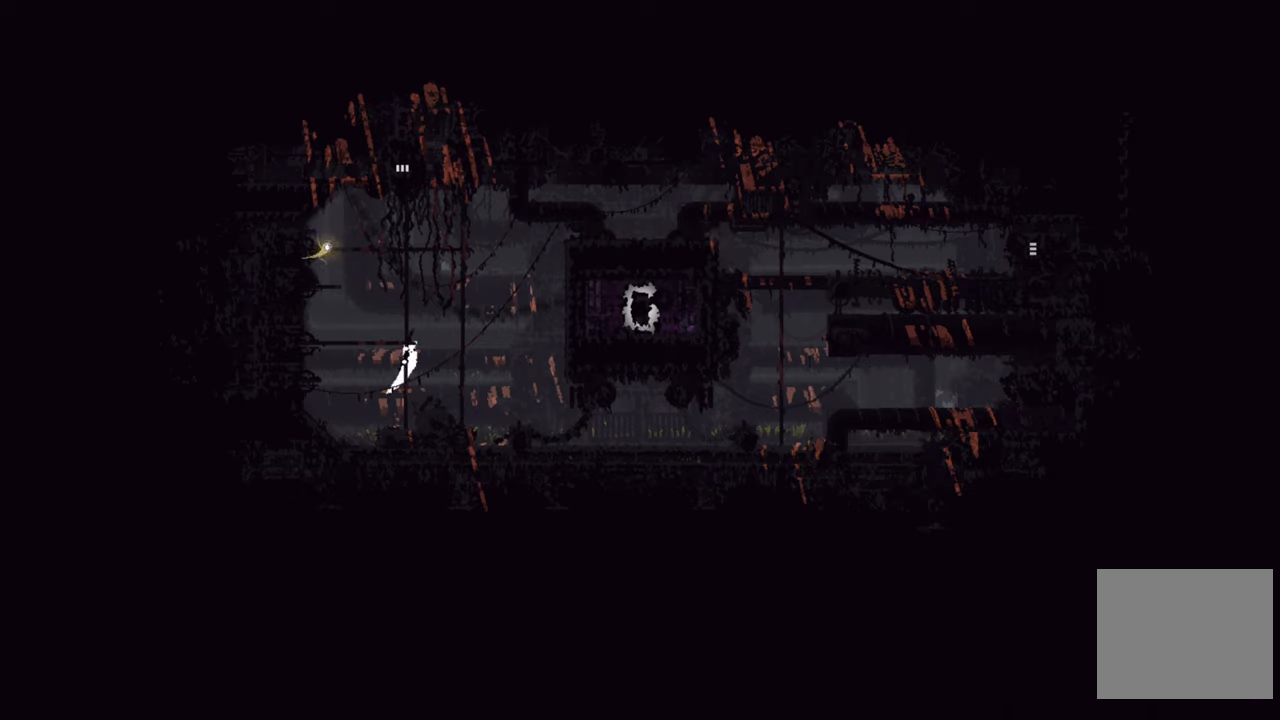
{"buttons": [], "left_stick": "up", "right_stick": "center", "events": []}
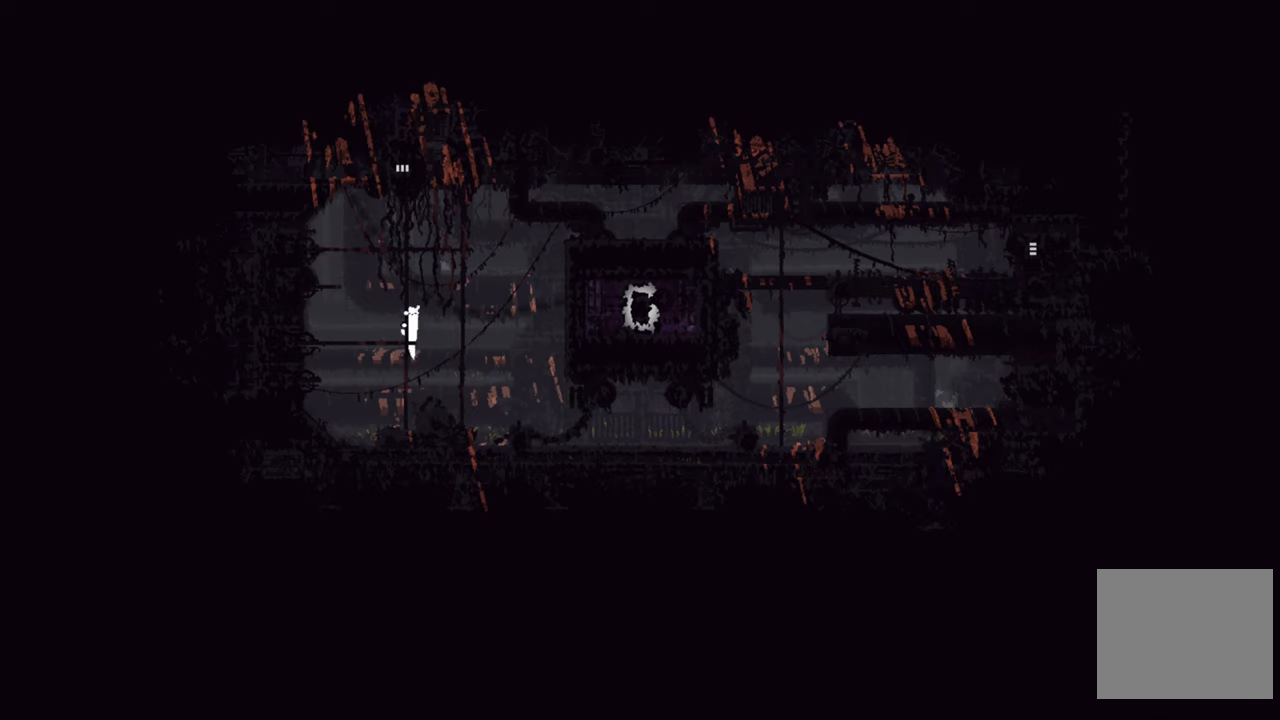
{"buttons": [], "left_stick": "up", "right_stick": "center", "events": []}
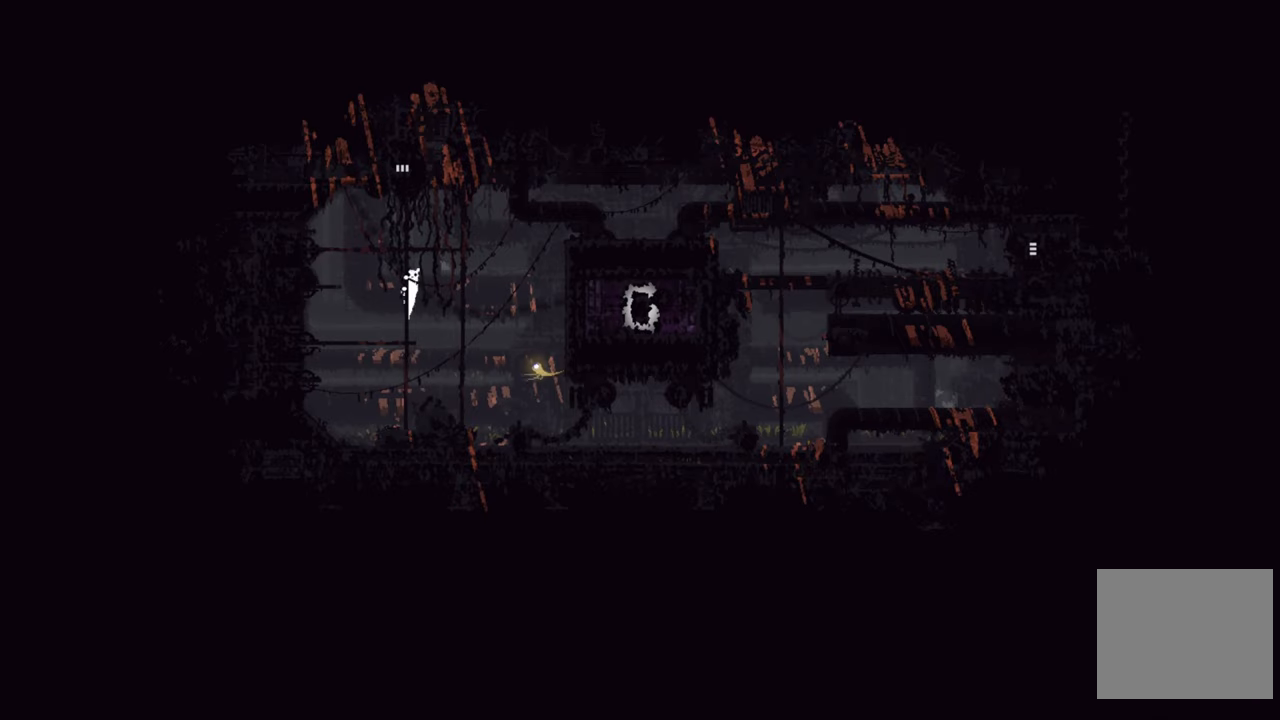
{"buttons": [], "left_stick": "up", "right_stick": "center", "events": []}
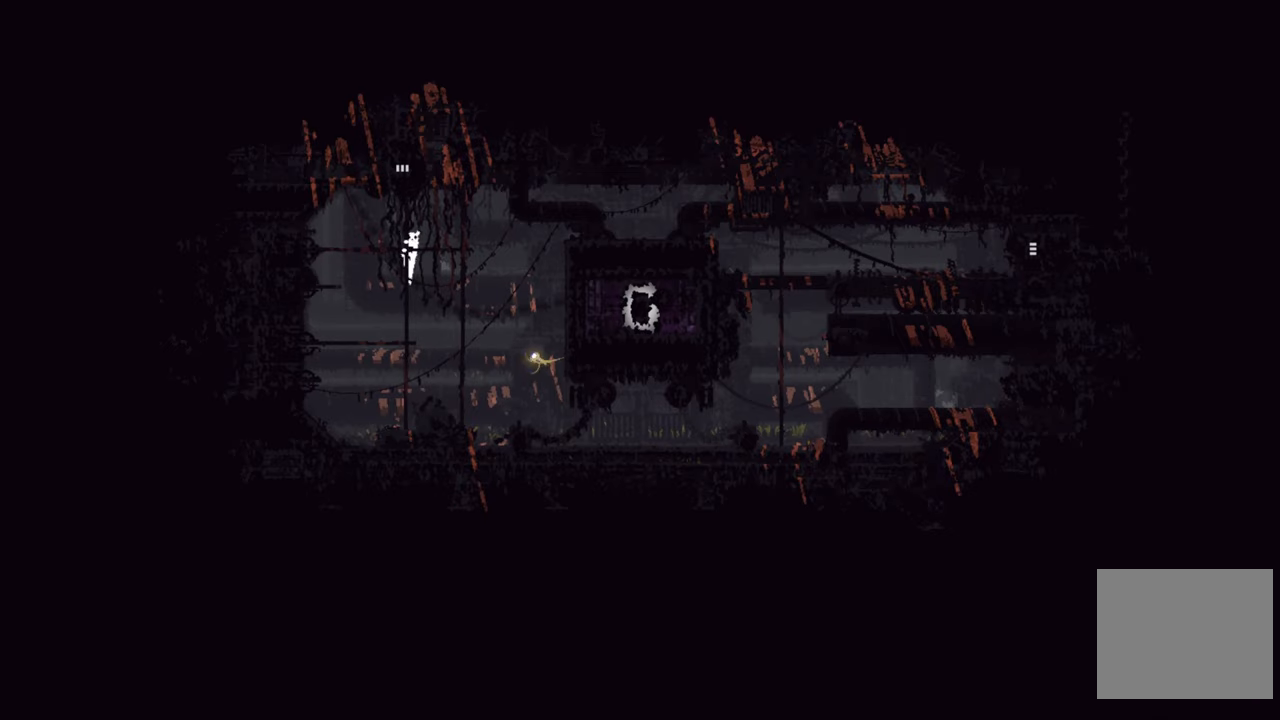
{"buttons": [], "left_stick": "up", "right_stick": "center", "events": []}
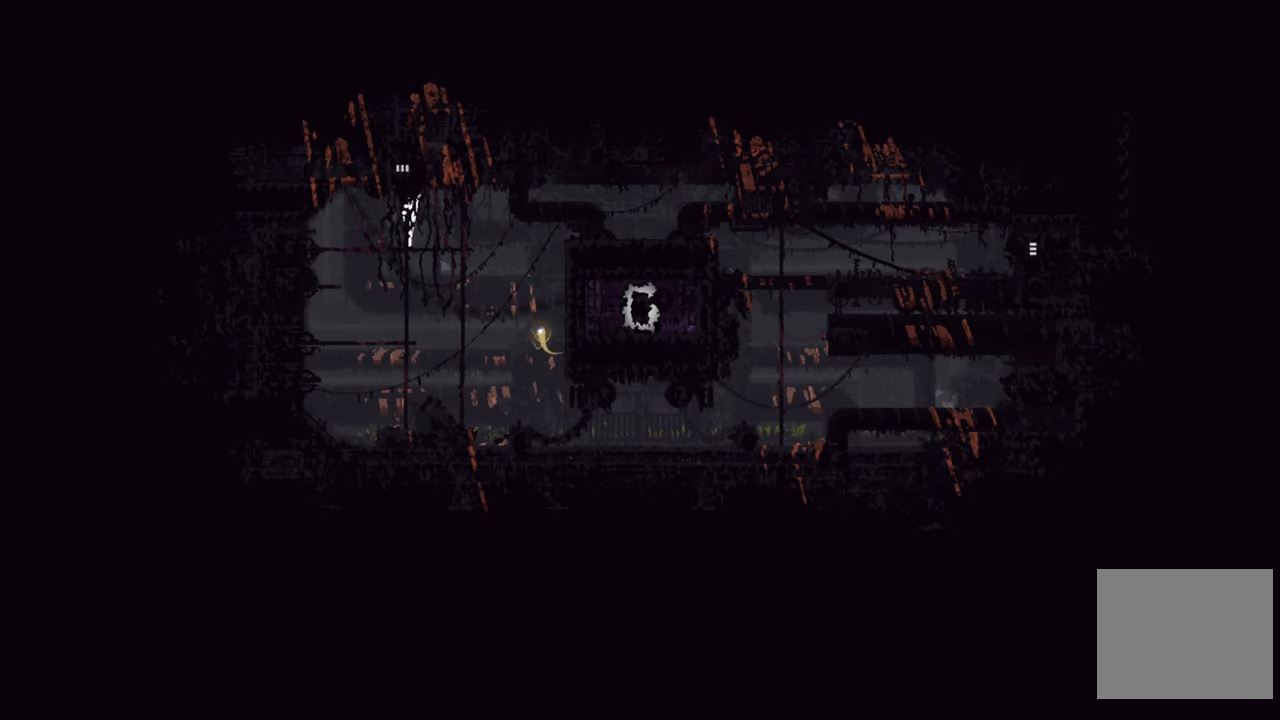
{"buttons": [], "left_stick": "up", "right_stick": "center", "events": []}
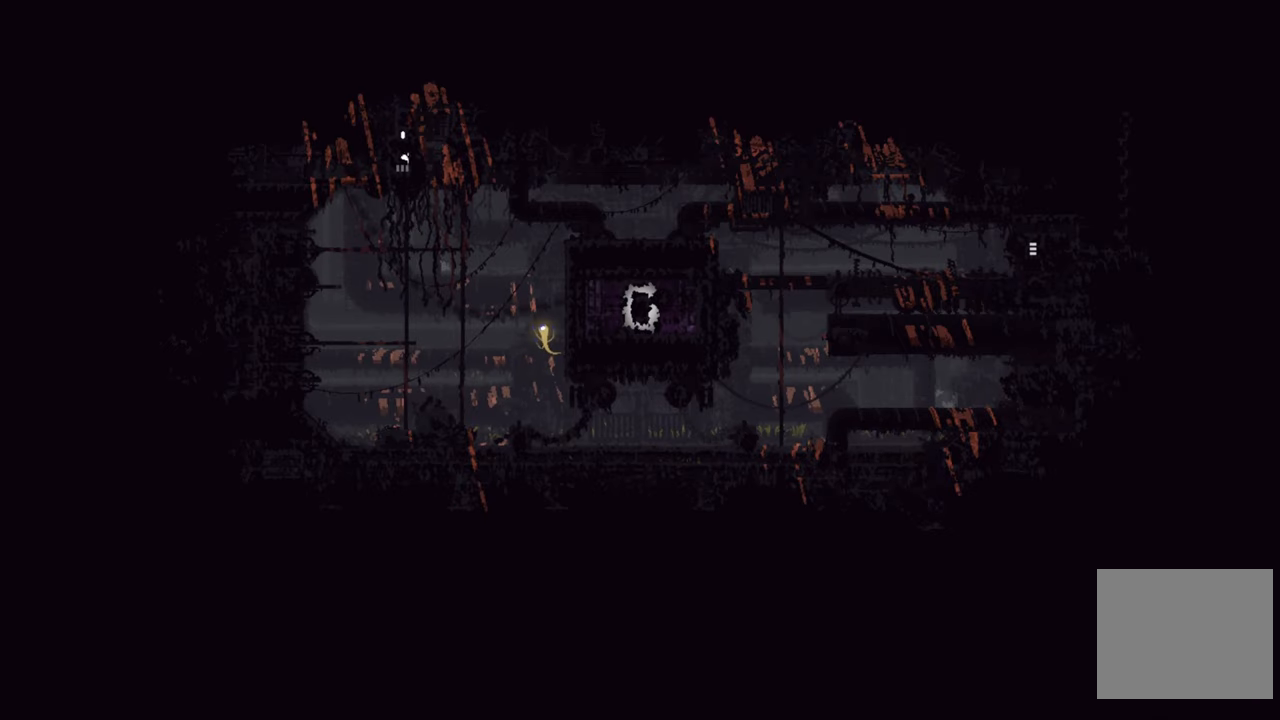
{"buttons": [], "left_stick": "up", "right_stick": "center", "events": []}
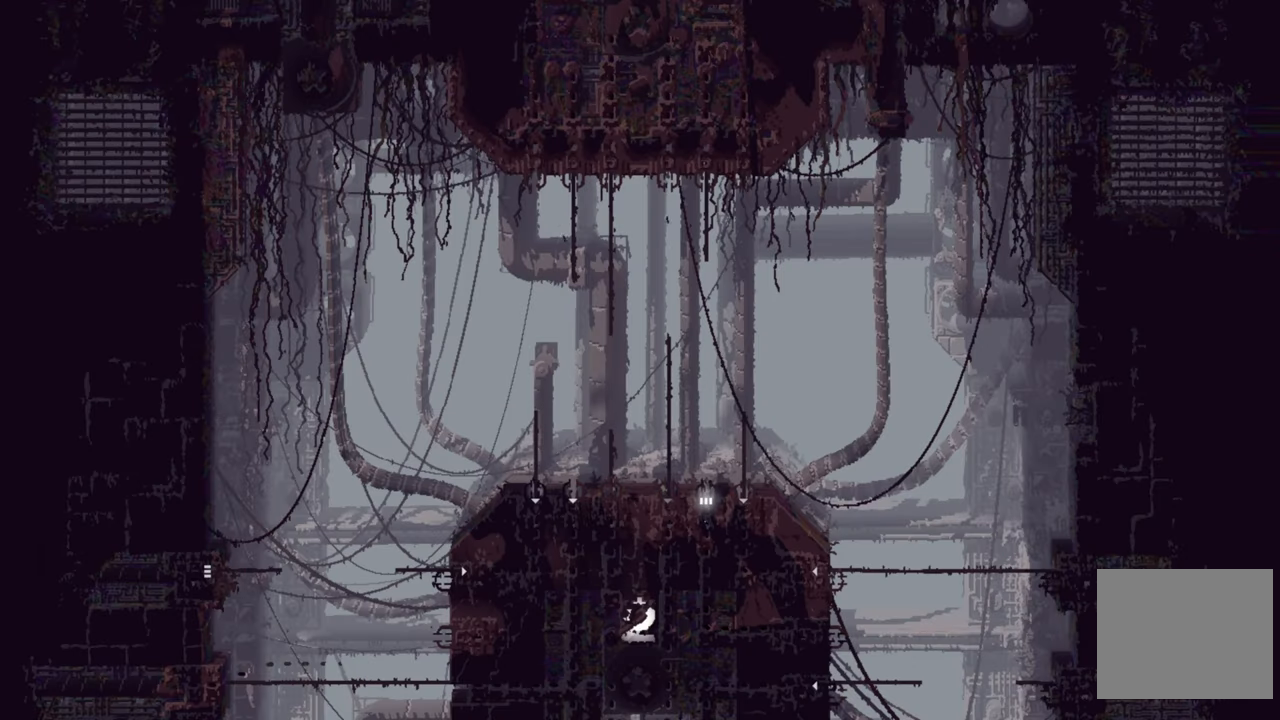
{"buttons": [], "left_stick": "center", "right_stick": "center", "events": [[166, "left_stick", "center"]]}
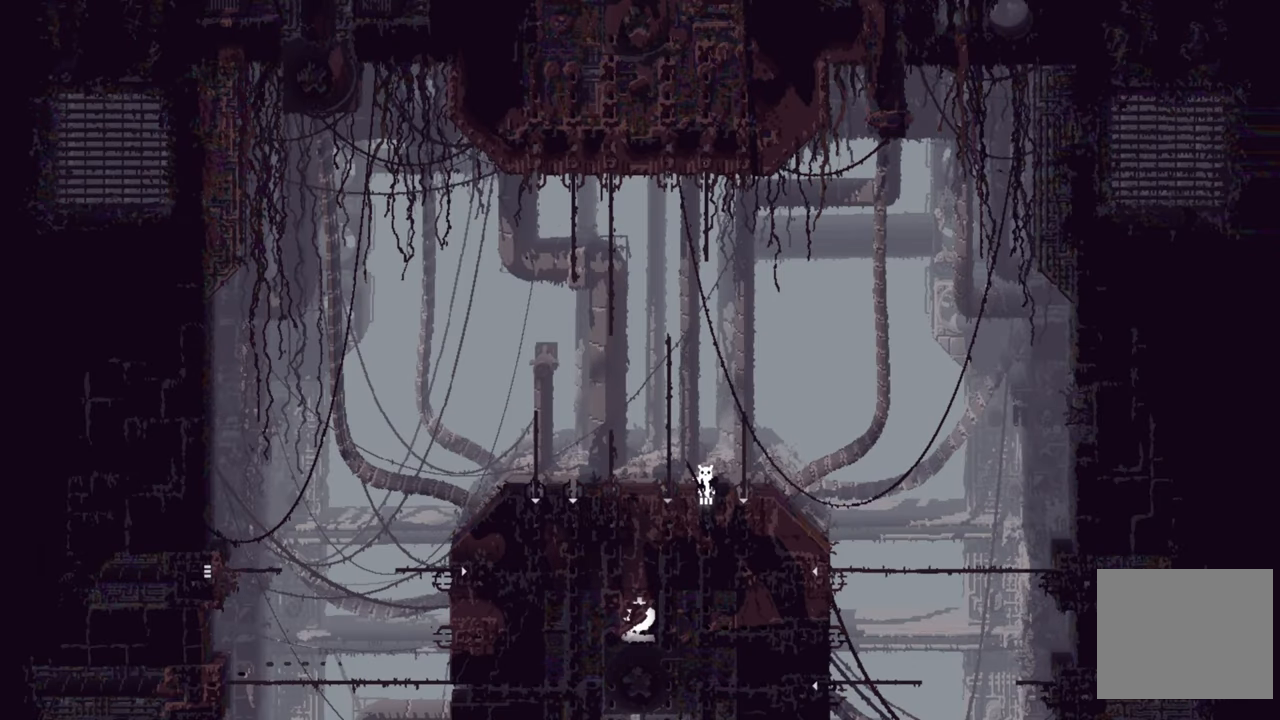
{"buttons": [], "left_stick": "up", "right_stick": "center", "events": [[200, "left_stick", "up"]]}
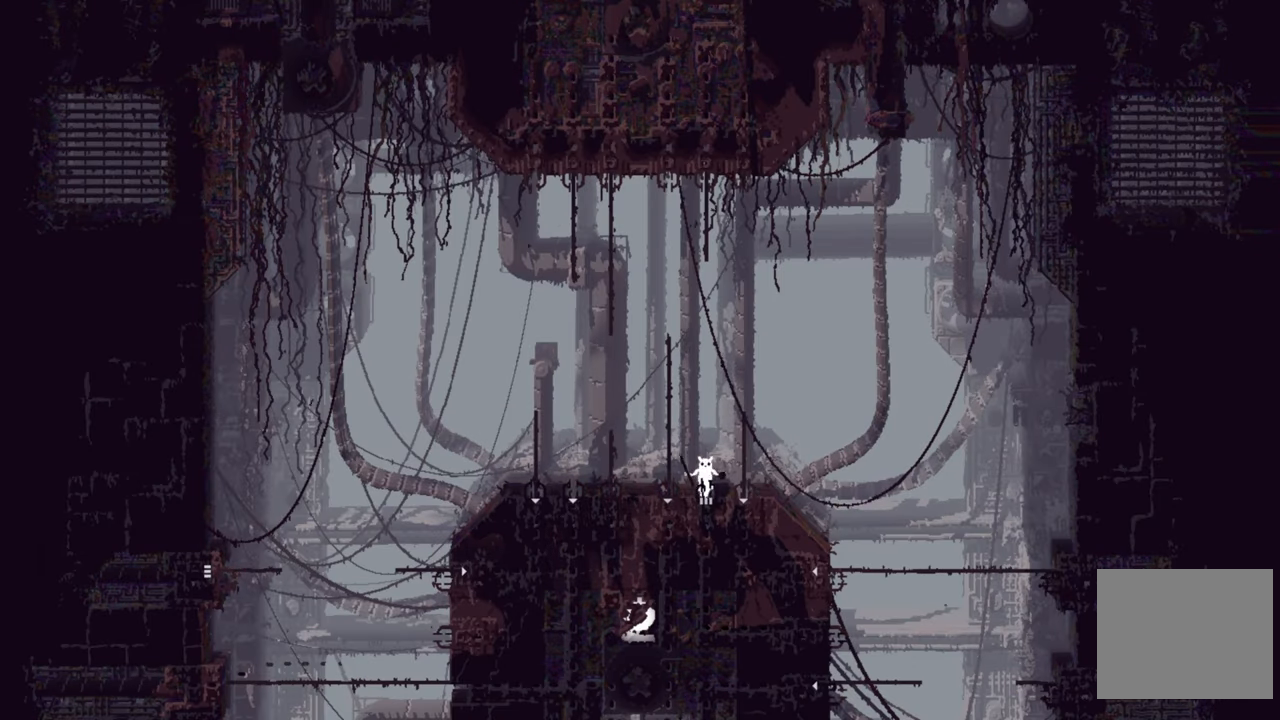
{"buttons": [], "left_stick": "left", "right_stick": "center", "events": [[416, "left_stick", "left"]]}
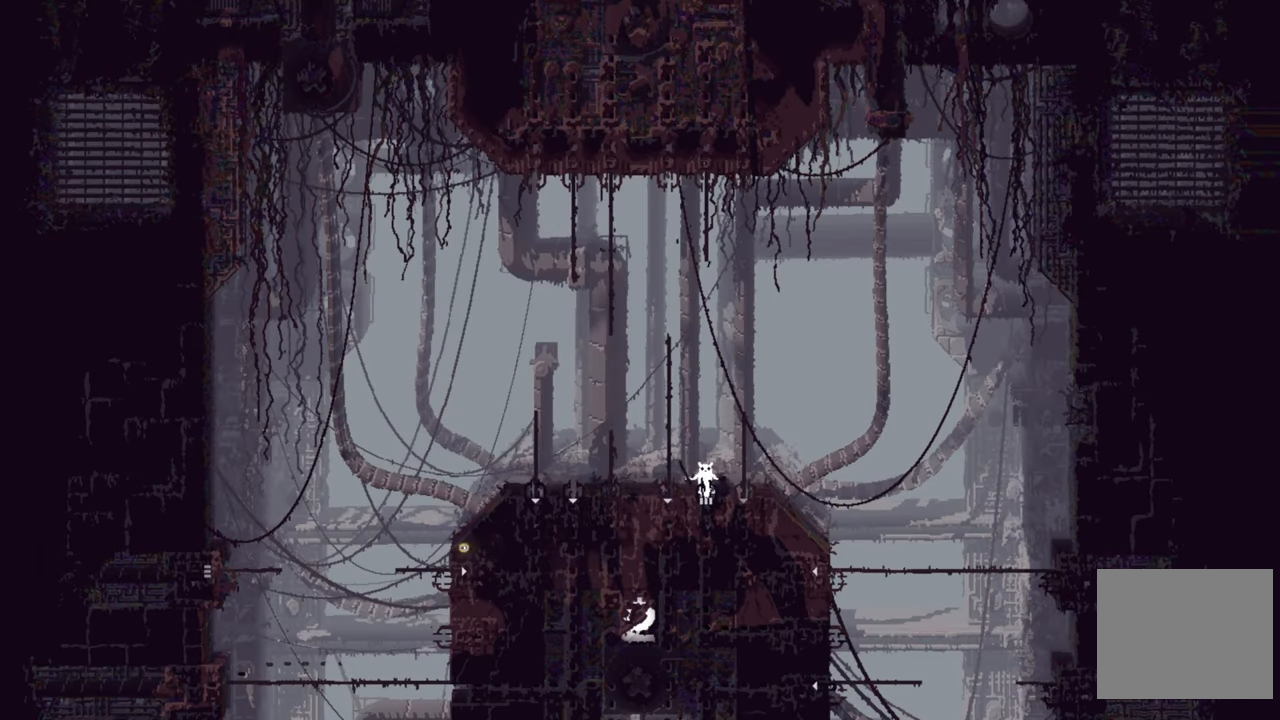
{"buttons": [], "left_stick": "up-left", "right_stick": "center", "events": [[116, "left_stick", "center"], [383, "left_stick", "up-left"]]}
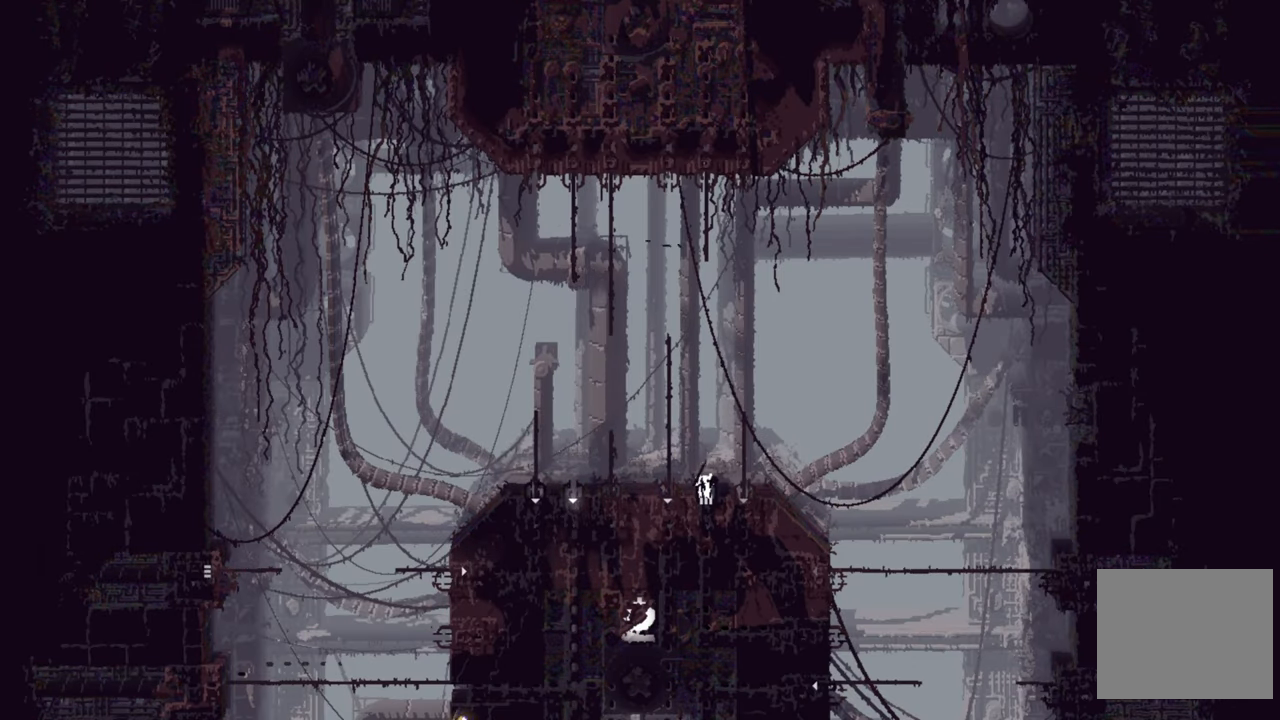
{"buttons": [], "left_stick": "up-left", "right_stick": "center", "events": [[33, "left_stick", "up"], [483, "left_stick", "up-left"]]}
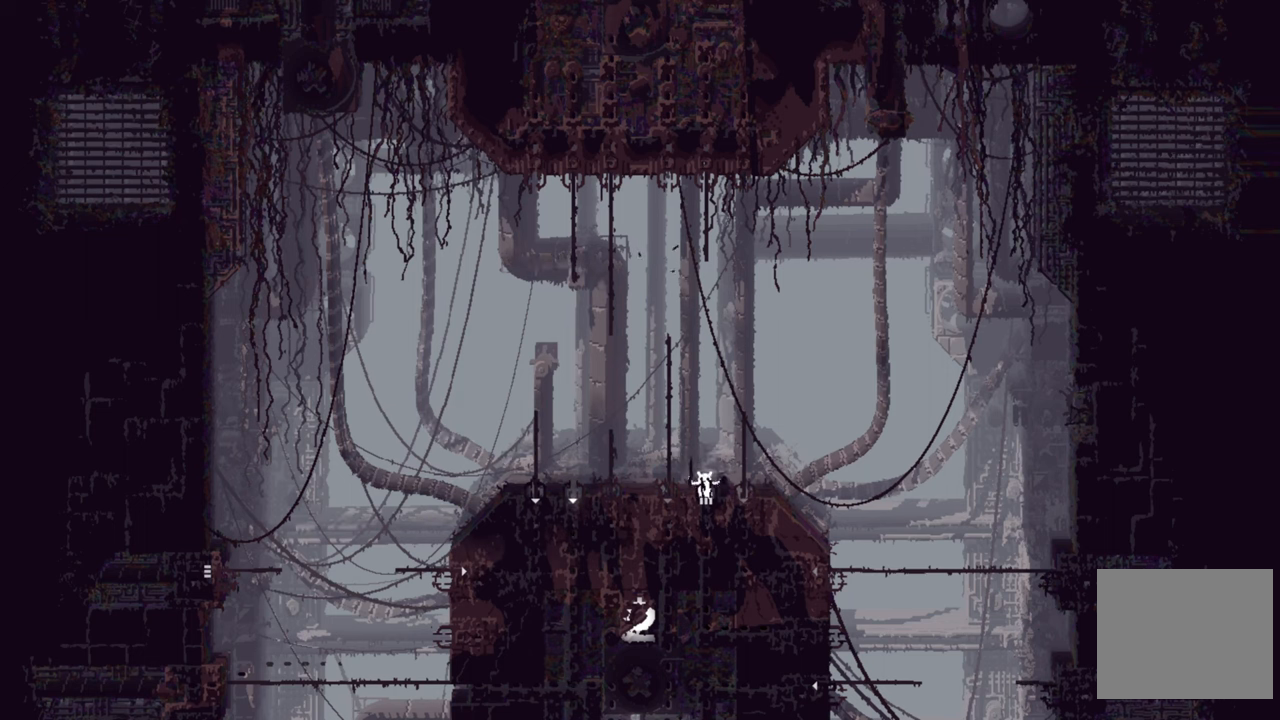
{"buttons": ["A"], "left_stick": "left", "right_stick": "center", "events": [[300, "left_stick", "left"], [400, "A", "down"]]}
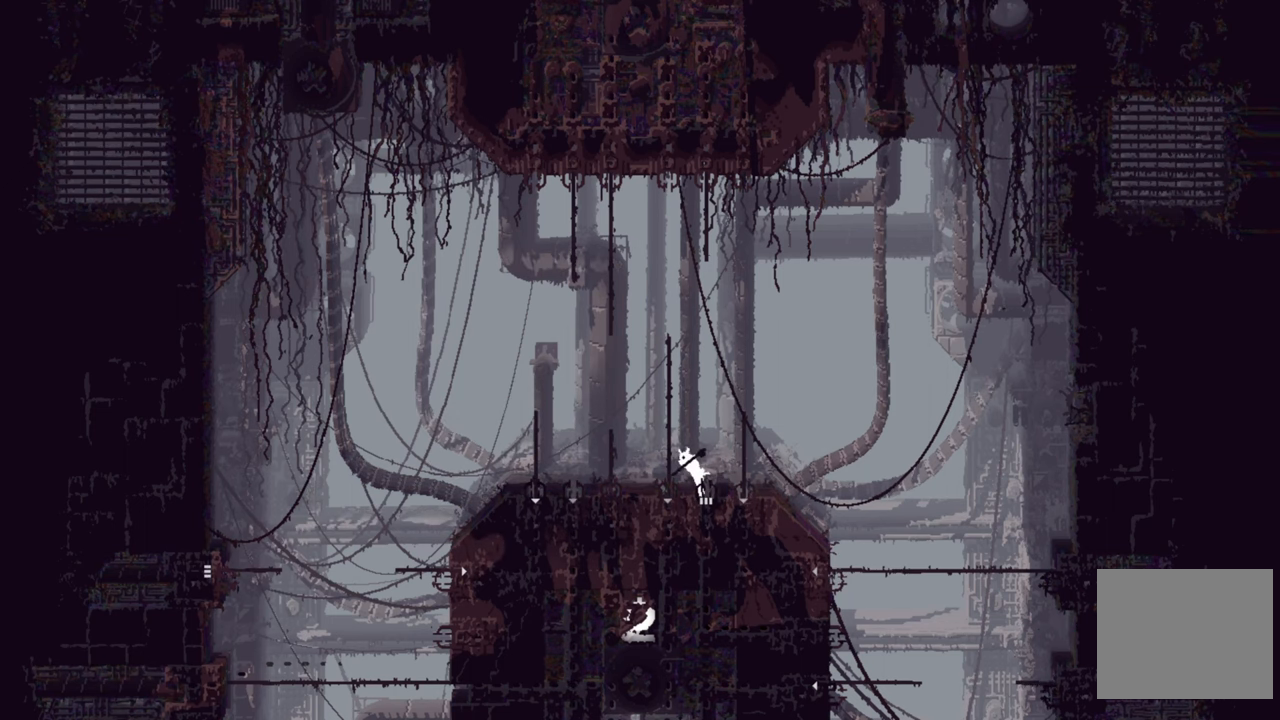
{"buttons": [], "left_stick": "center", "right_stick": "center", "events": [[83, "A", "up"], [433, "left_stick", "center"]]}
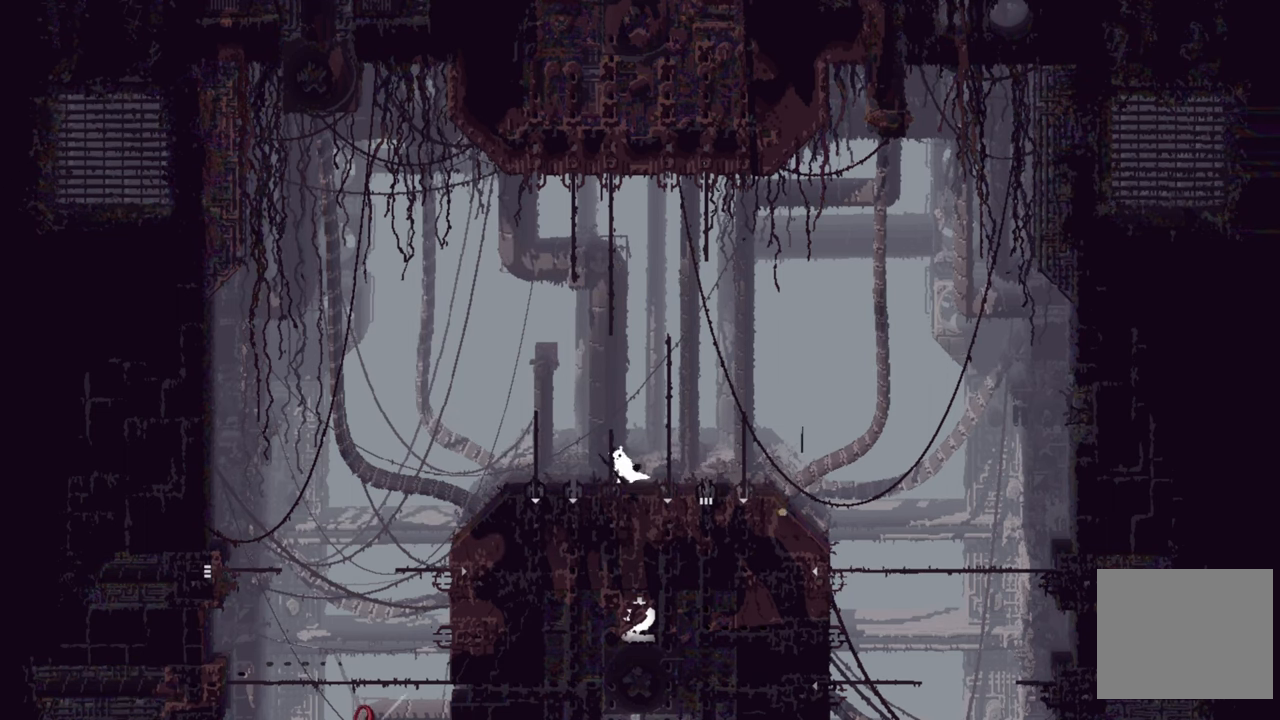
{"buttons": [], "left_stick": "center", "right_stick": "center", "events": [[333, "left_stick", "right"], [500, "left_stick", "center"]]}
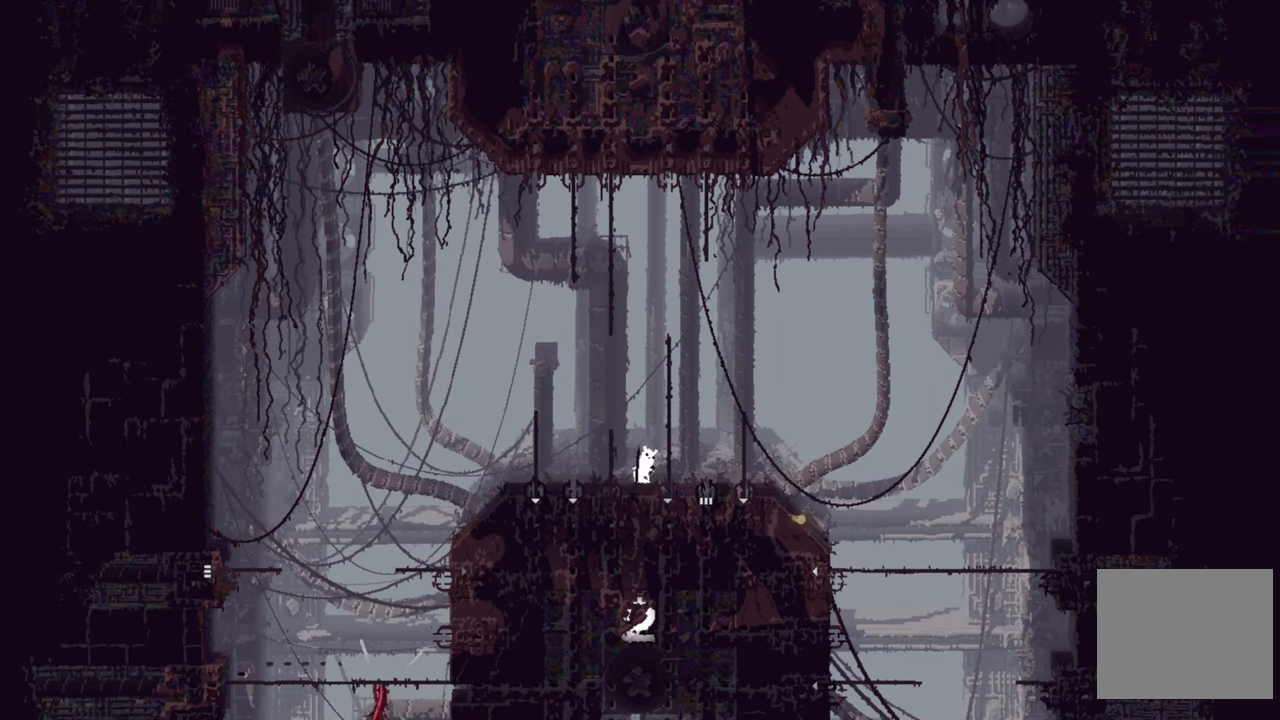
{"buttons": [], "left_stick": "center", "right_stick": "center", "events": []}